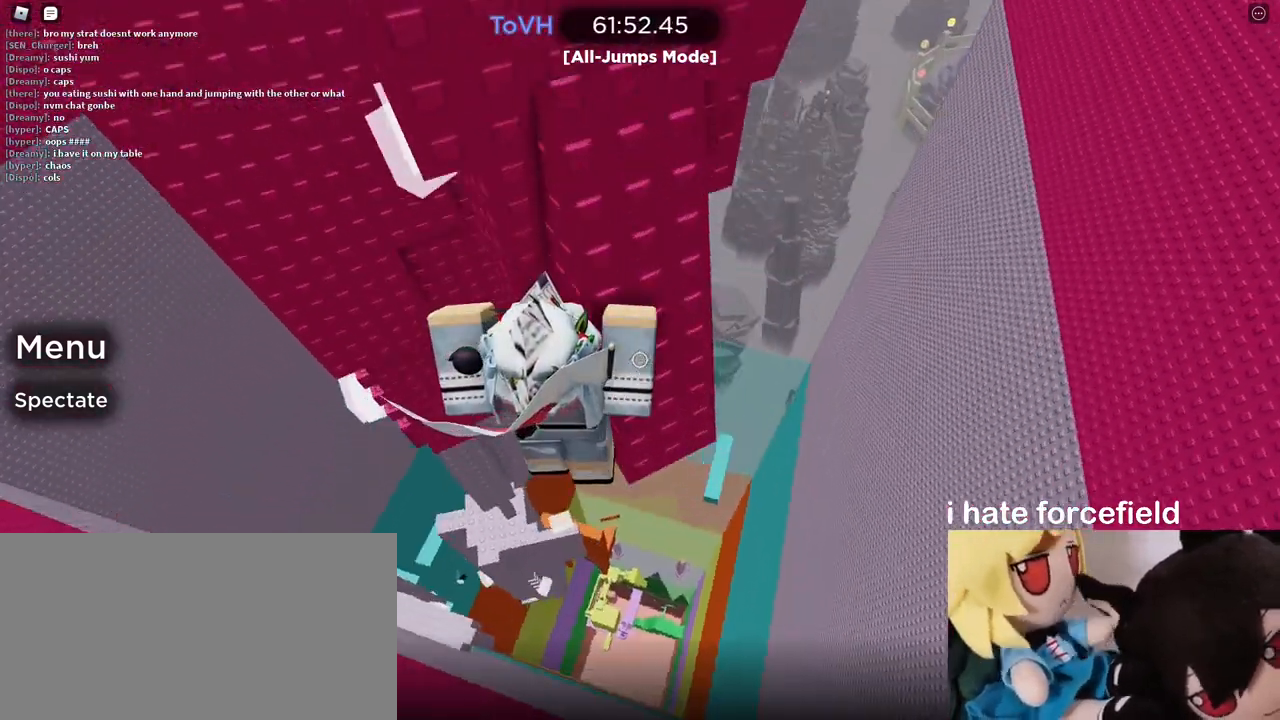
Gameplay with keyboard and mouse; each line is a JSON object with the keys and mouse buttons held at the frame after it. "events" lists presses ("down") and releases ("up") of "a", "ctrl", "d", "e", "q", "s", "shift", "space", "w", "mouse_left", "mouse_wheel", "mouse_right", "mouse_mb4" and "mouse_mb5" between this image and that frame as [ms after this image, input, new state], when the widget could be followed in between. "mouse_left", "mouse_wheel", "mouse_right", "mouse_mb4", "mouse_mb5" = the "left", "wheel", "right", "mb4", "mb5" buttons of the "mouse" list. No other keys are recorded. "wheel" means that the mouse wheel is clicked or scrolled. Mouse movement is not recorded.
{"keys": ["a", "w"], "mouse": ["right"], "events": [[233, "w", "down"], [283, "space", "up"], [333, "d", "up"], [383, "a", "down"]]}
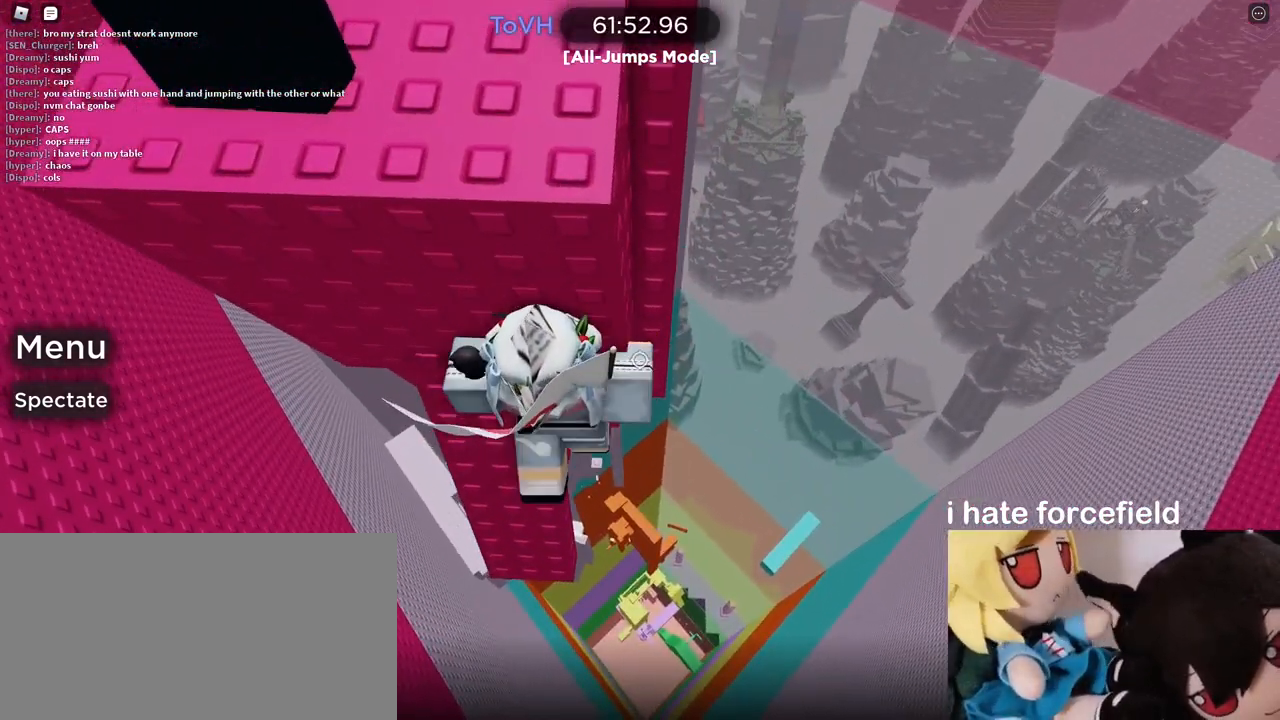
{"keys": [], "mouse": ["right"], "events": [[167, "w", "up"], [200, "a", "up"]]}
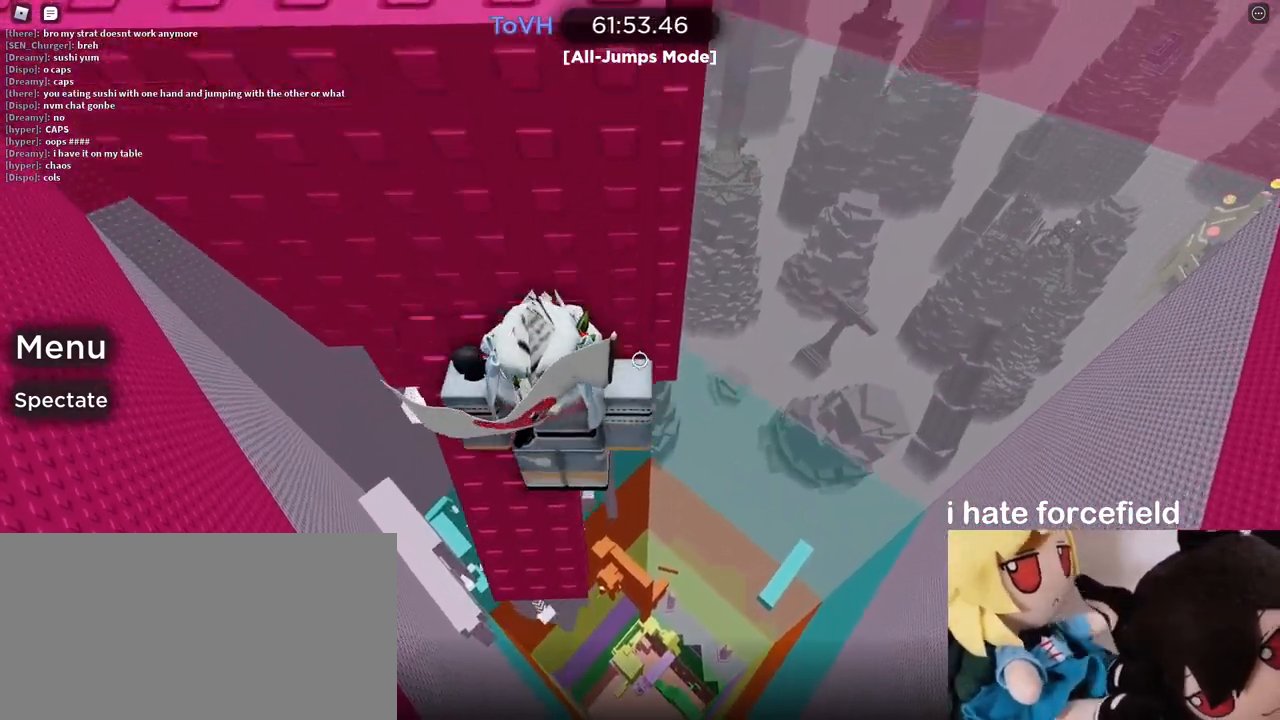
{"keys": [], "mouse": [], "events": [[17, "a", "down"], [167, "a", "up"], [367, "mouse_right", "up"]]}
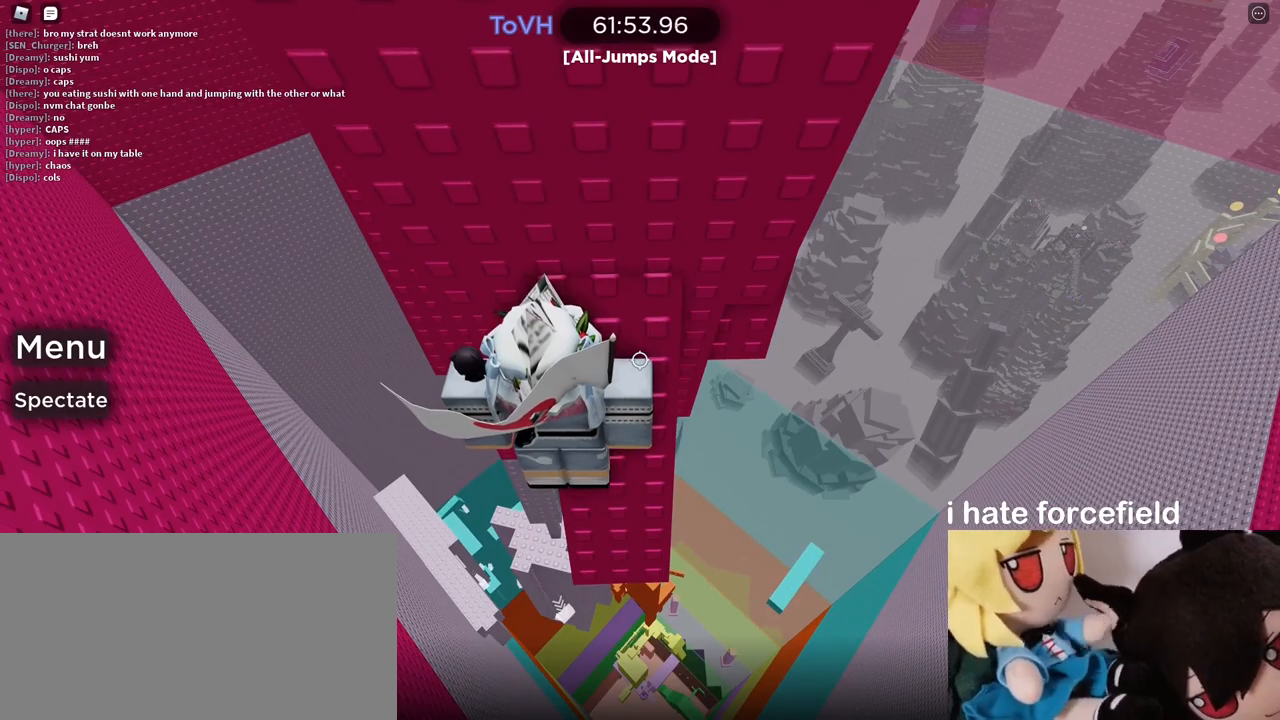
{"keys": ["w"], "mouse": ["right"], "events": [[83, "shift", "down"], [150, "shift", "up"], [167, "mouse_right", "down"], [200, "s", "down"], [283, "space", "down"], [333, "shift", "down"], [367, "w", "down"], [400, "s", "up"], [417, "space", "up"], [483, "shift", "up"]]}
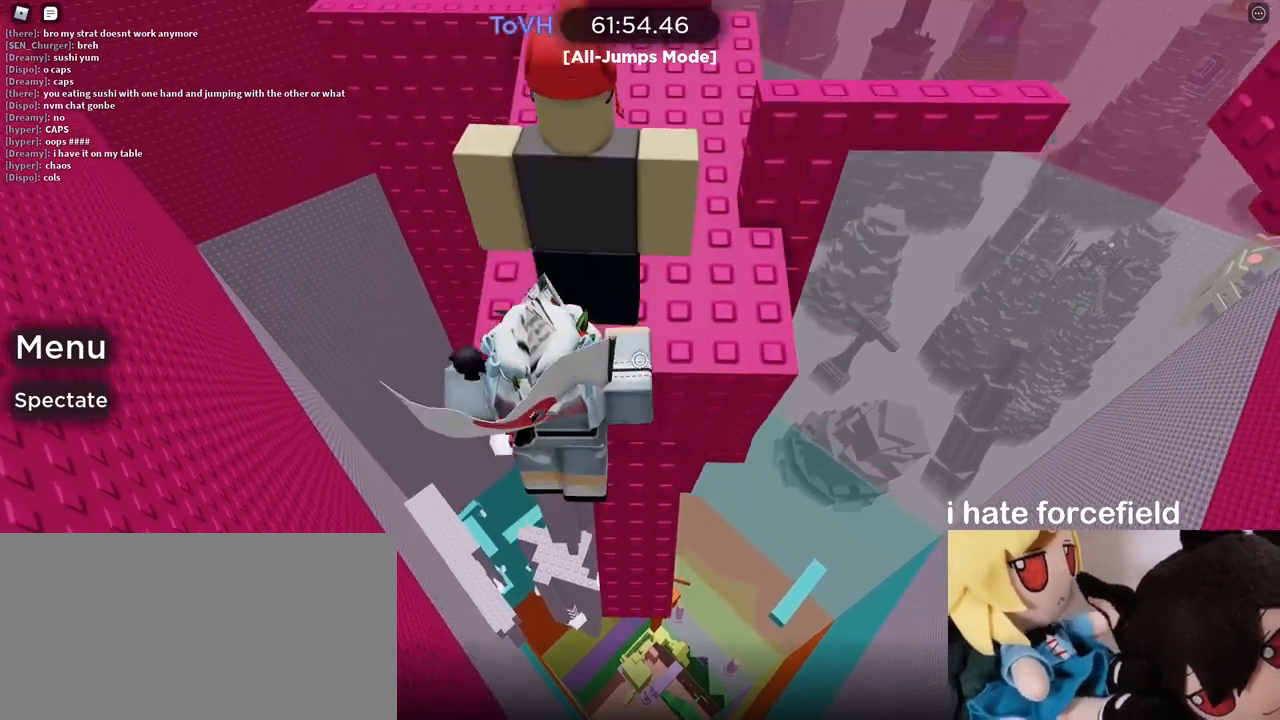
{"keys": ["w"], "mouse": ["right"], "events": [[183, "d", "down"], [267, "d", "up"]]}
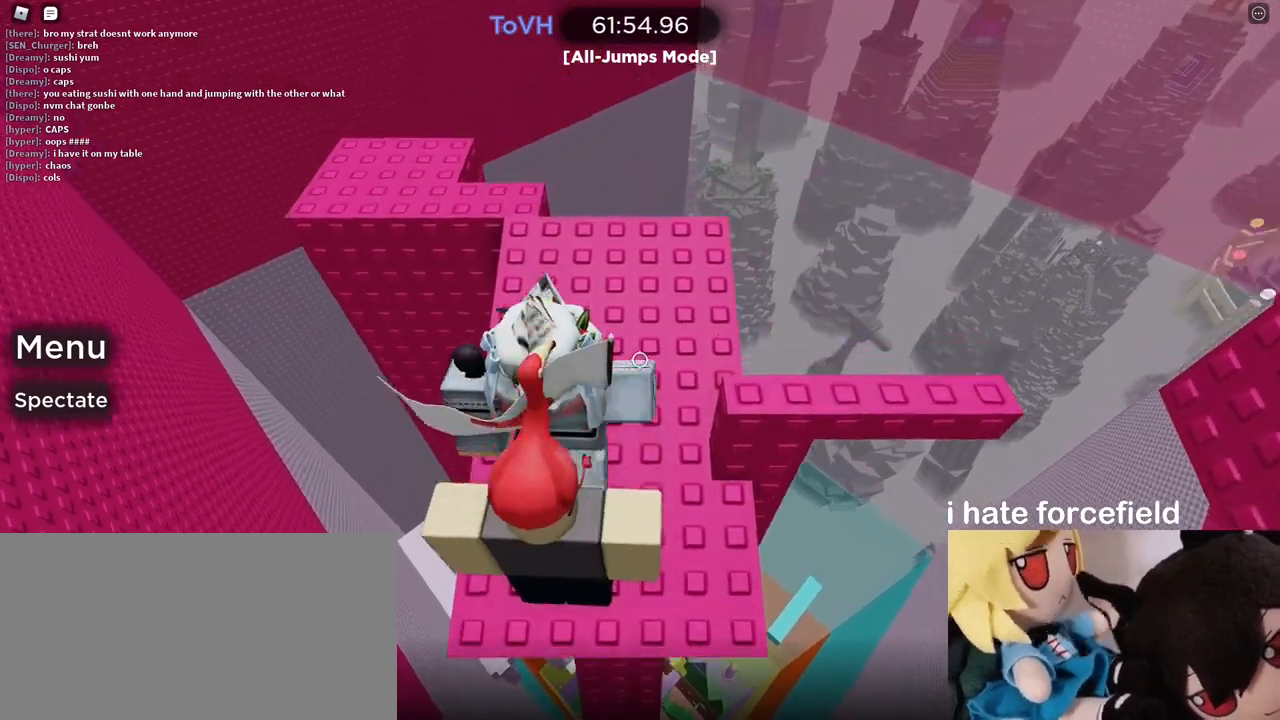
{"keys": ["w"], "mouse": ["right"], "events": [[133, "w", "up"], [317, "w", "down"], [350, "space", "down"], [500, "space", "up"]]}
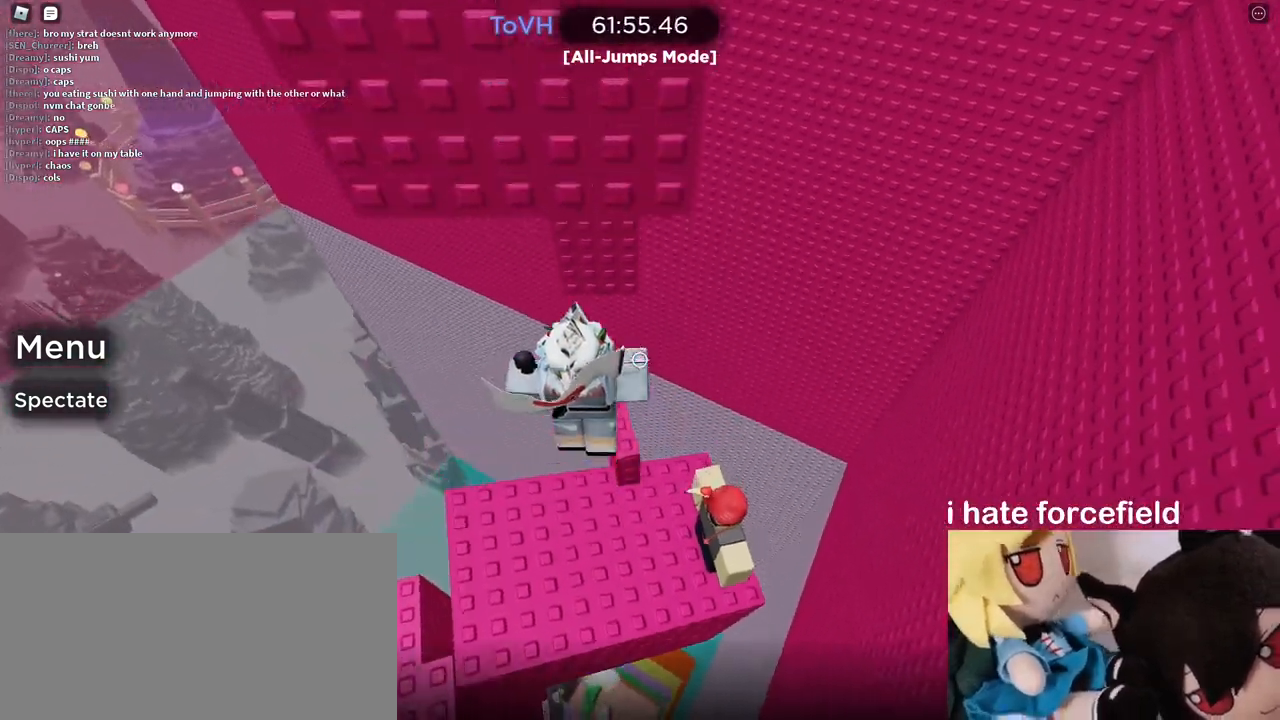
{"keys": [], "mouse": ["right"], "events": [[283, "w", "up"]]}
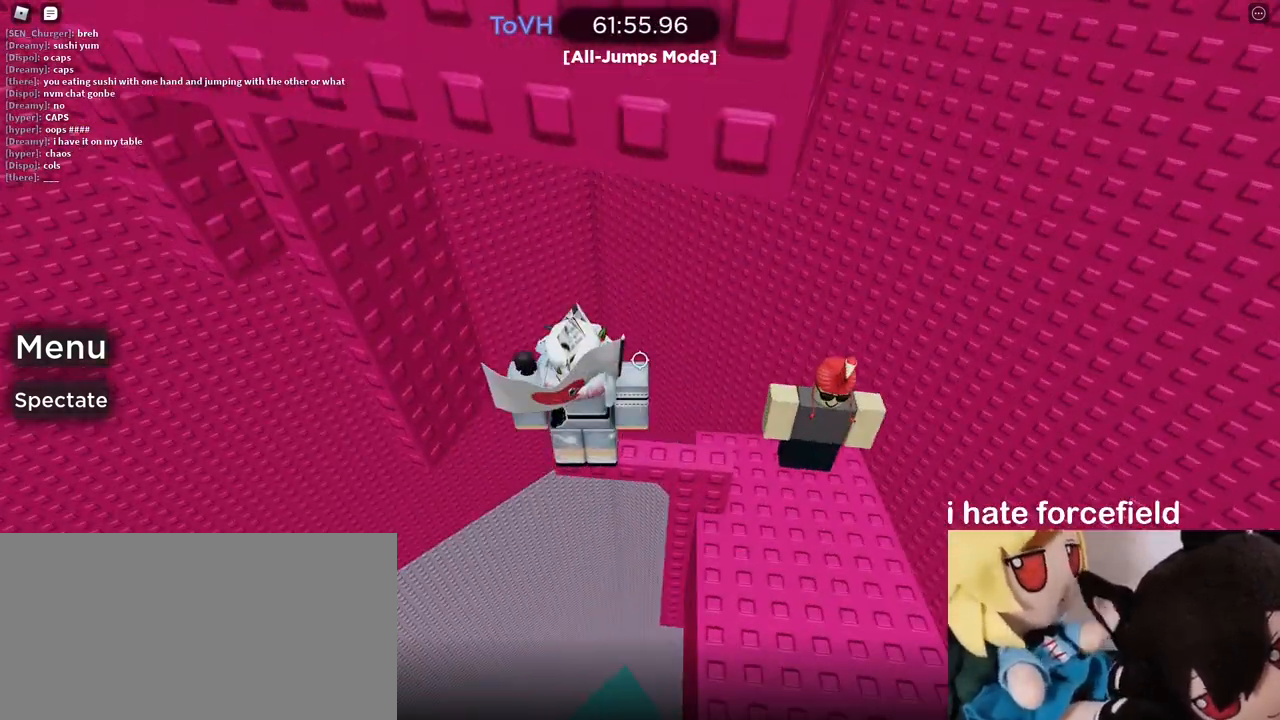
{"keys": [], "mouse": ["right"], "events": [[450, "a", "down"], [500, "a", "up"]]}
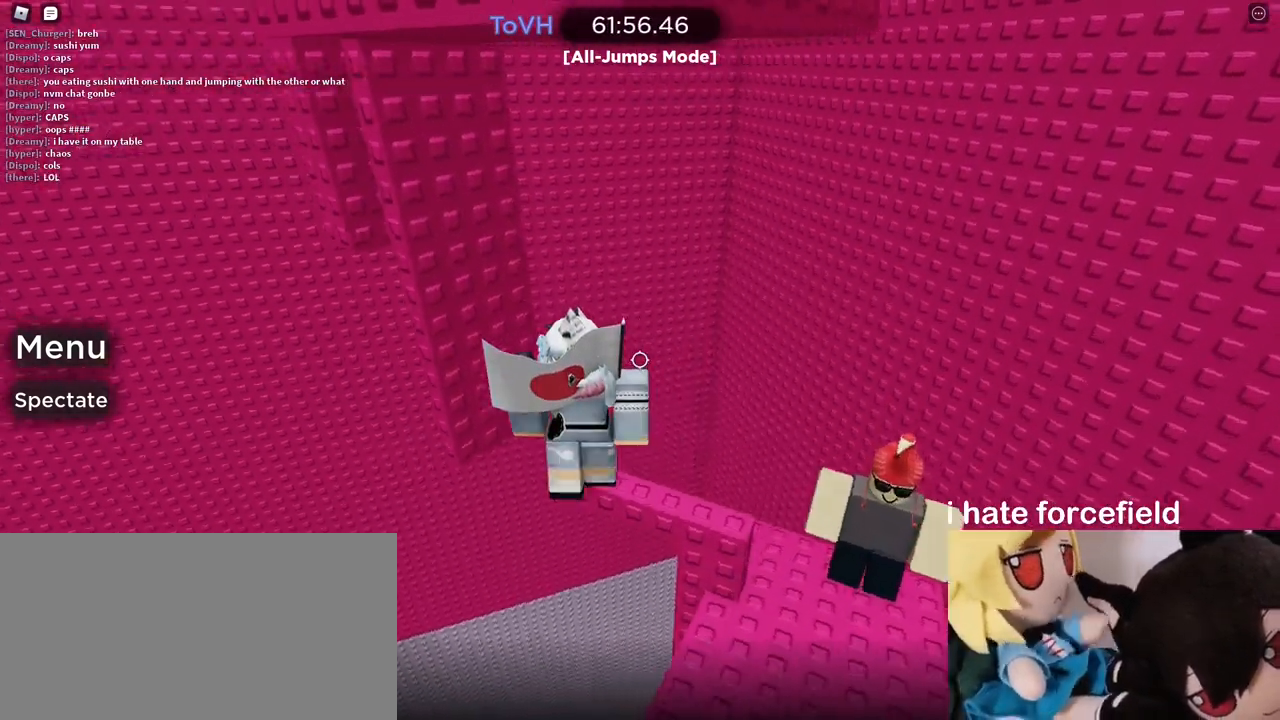
{"keys": [], "mouse": ["right"], "events": [[417, "mouse_right", "up"], [483, "mouse_right", "down"]]}
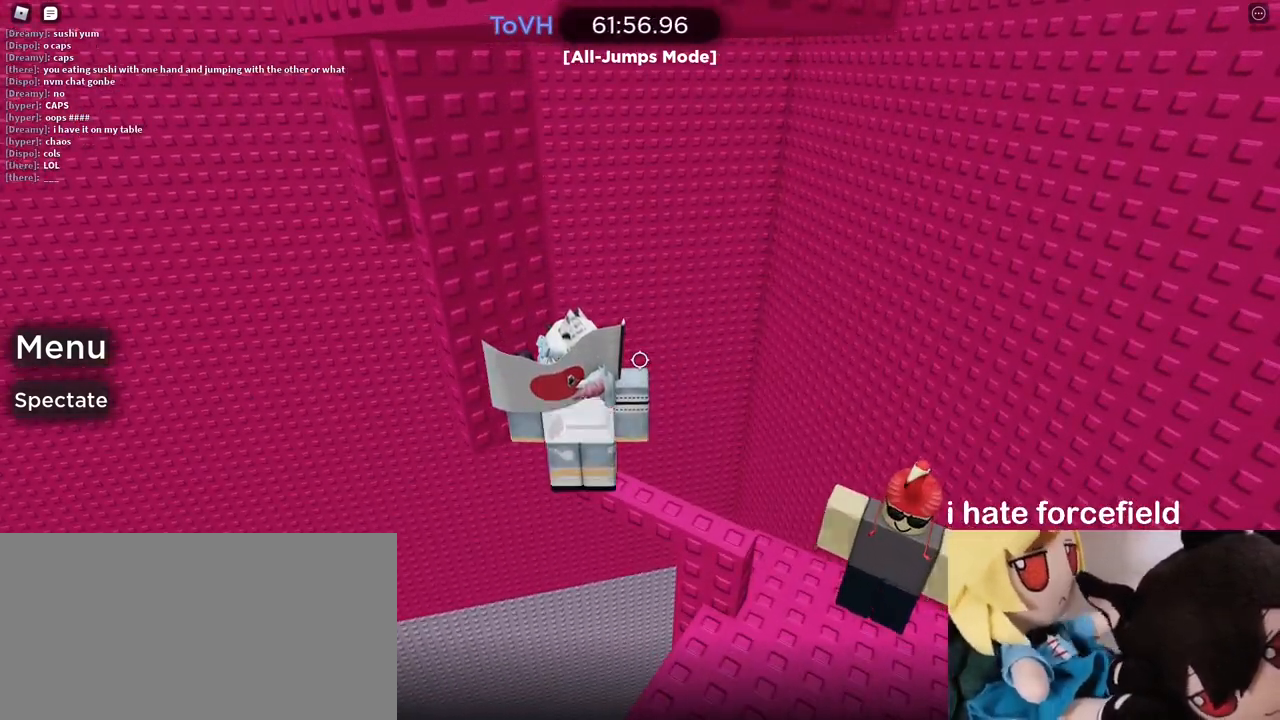
{"keys": ["a"], "mouse": ["right"], "events": [[217, "a", "down"], [367, "space", "down"], [483, "space", "up"]]}
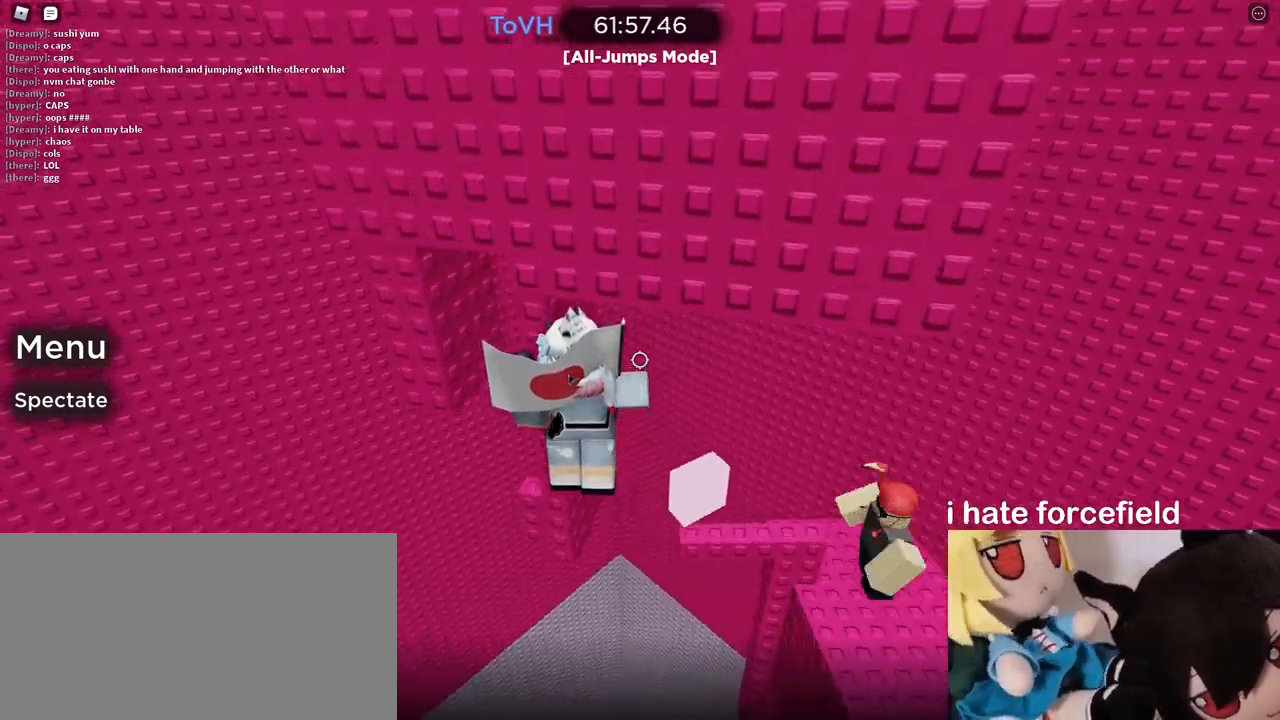
{"keys": [], "mouse": ["right"], "events": [[333, "w", "down"], [450, "a", "up"], [450, "w", "up"]]}
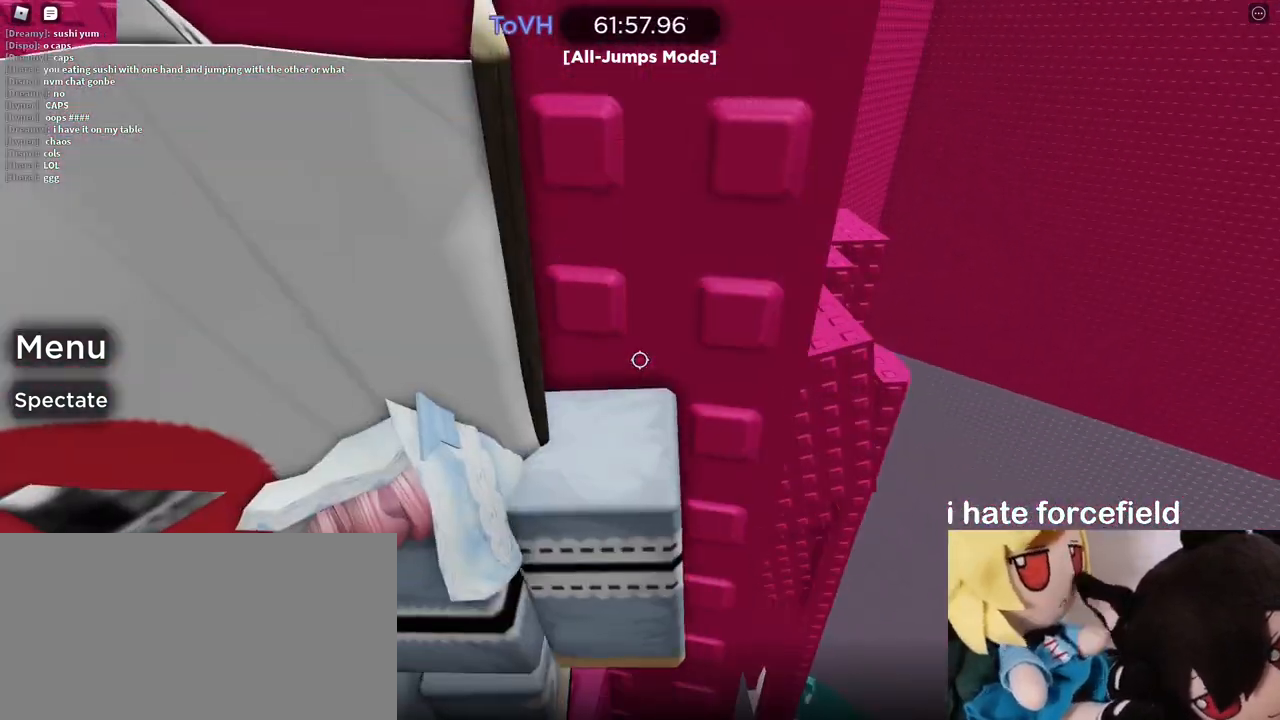
{"keys": [], "mouse": ["right"], "events": [[83, "d", "down"], [150, "d", "up"]]}
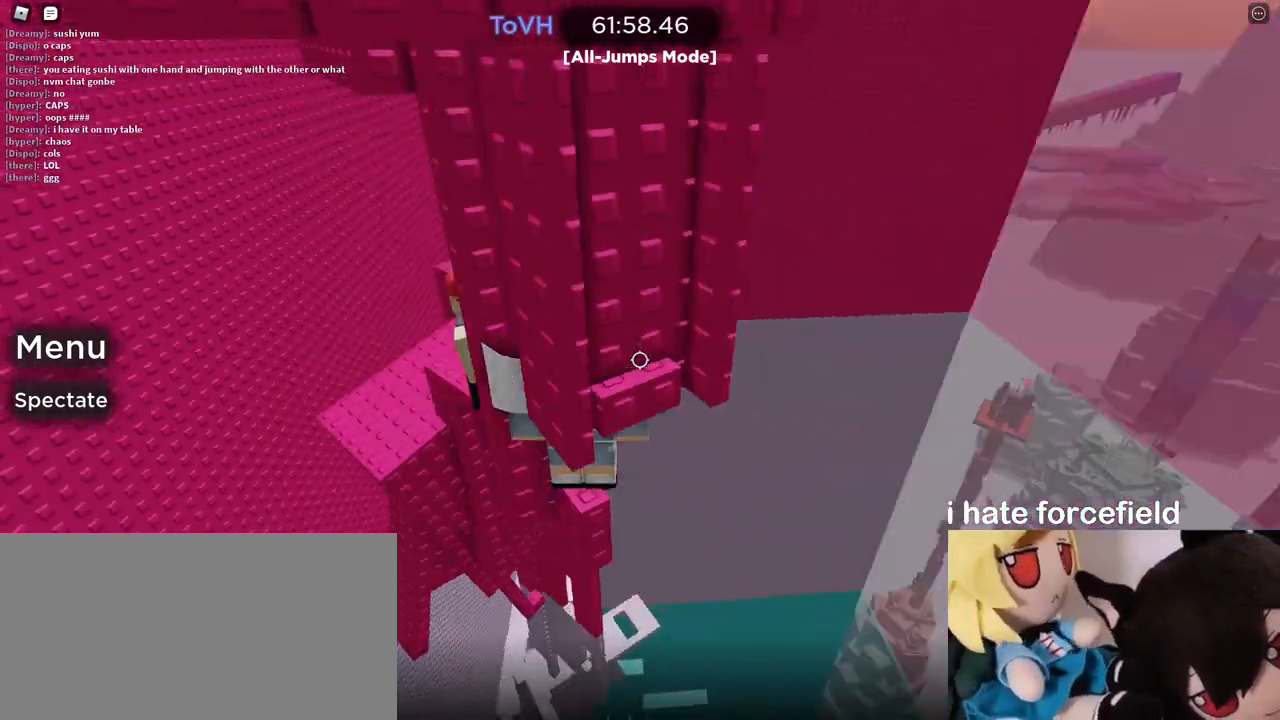
{"keys": [], "mouse": ["right"], "events": []}
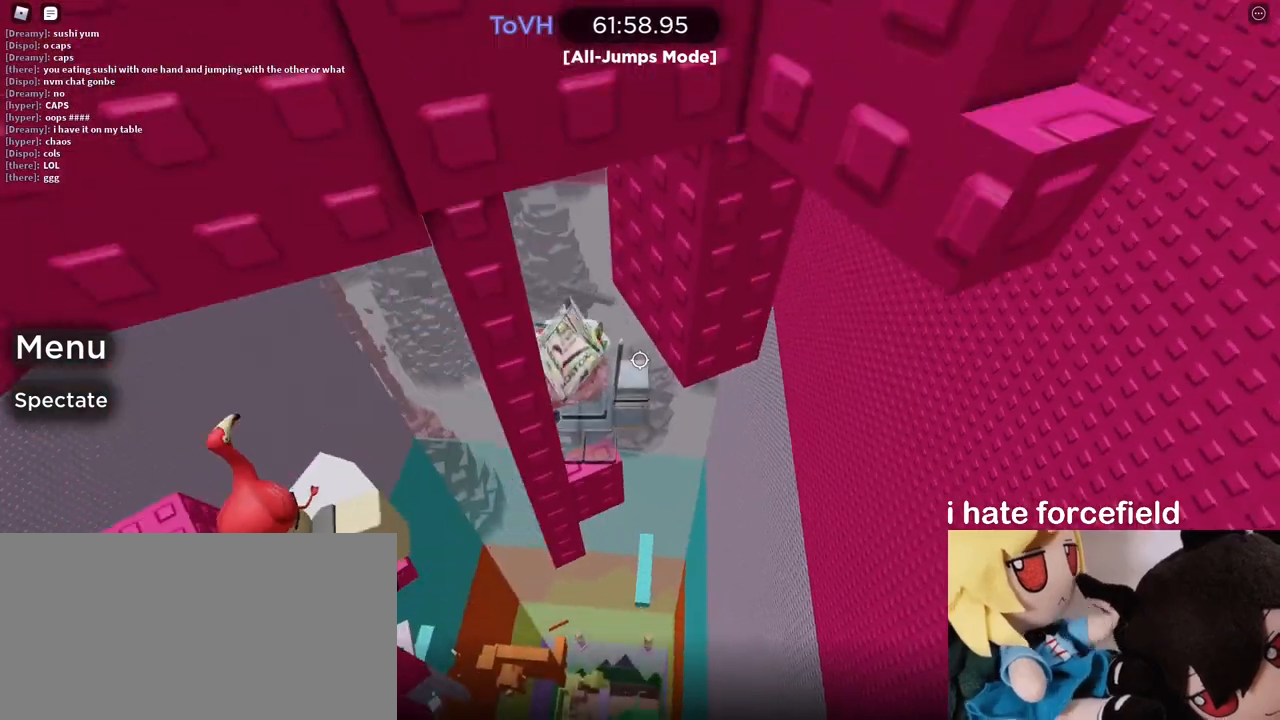
{"keys": [], "mouse": ["right"], "events": [[283, "d", "down"], [333, "d", "up"]]}
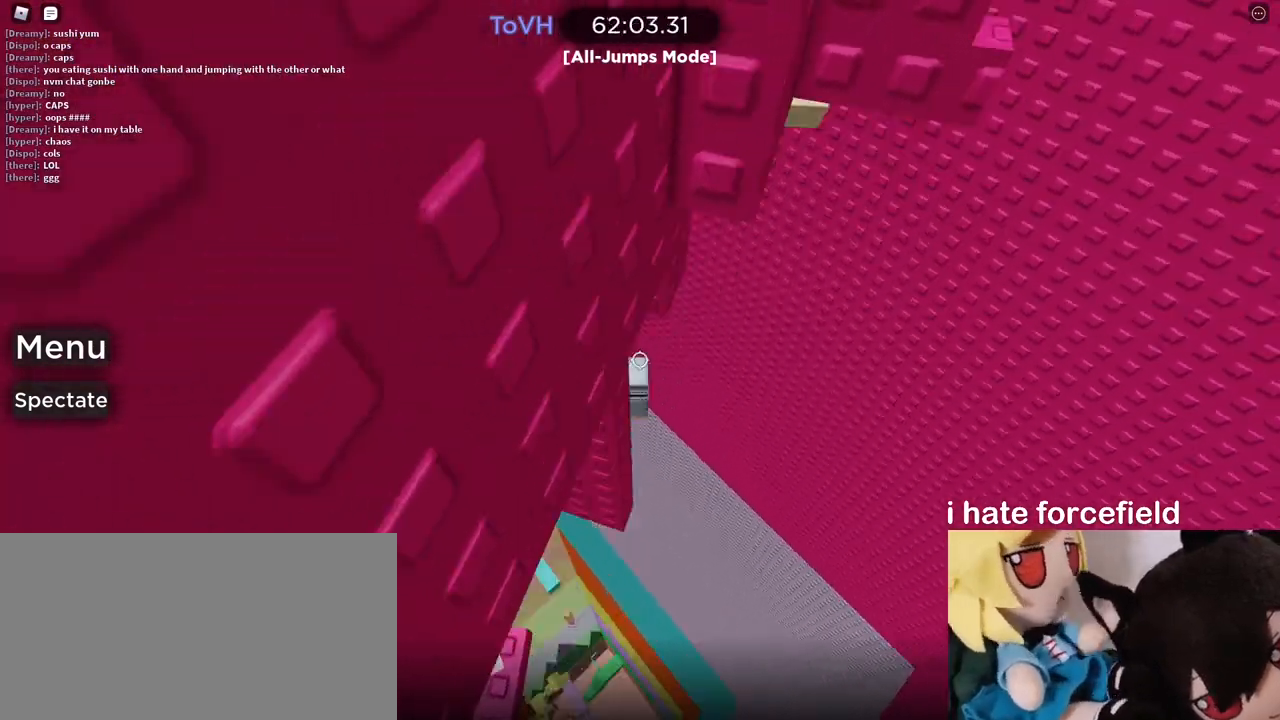
{"keys": ["d"], "mouse": ["right"], "events": [[100, "d", "down"], [267, "space", "down"], [367, "space", "up"]]}
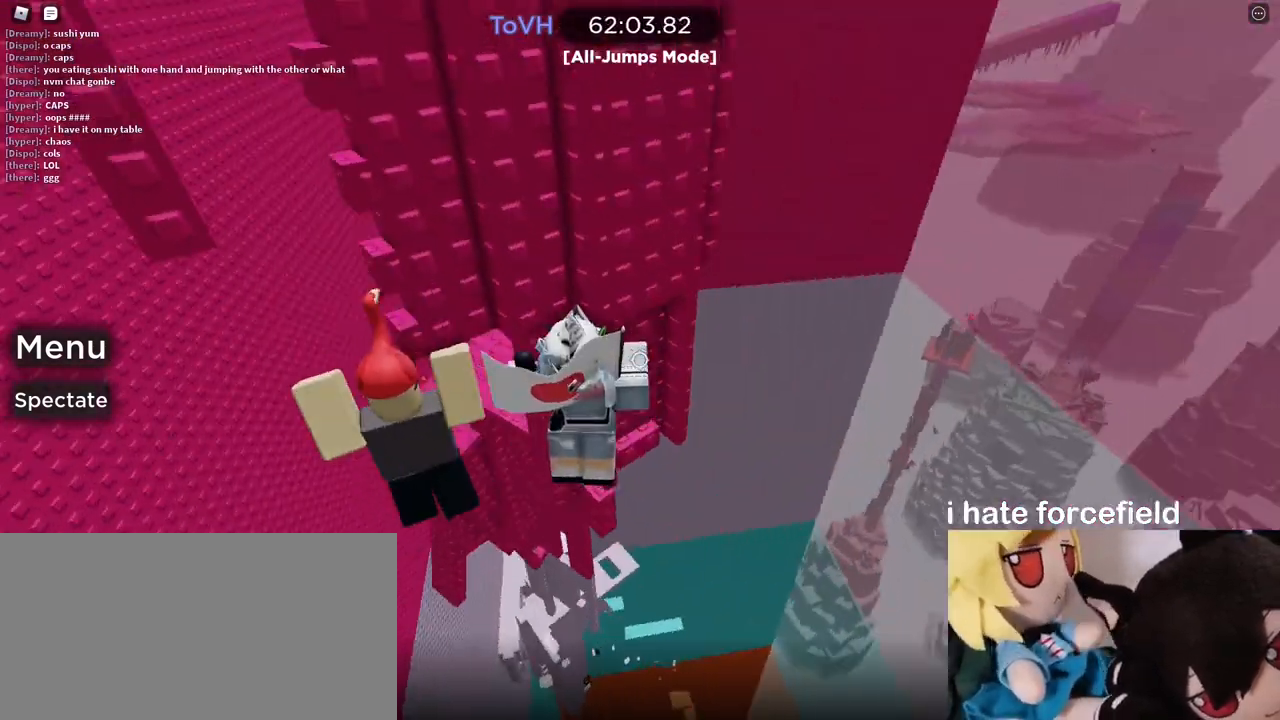
{"keys": ["w"], "mouse": ["right"], "events": [[33, "w", "down"], [200, "d", "up"]]}
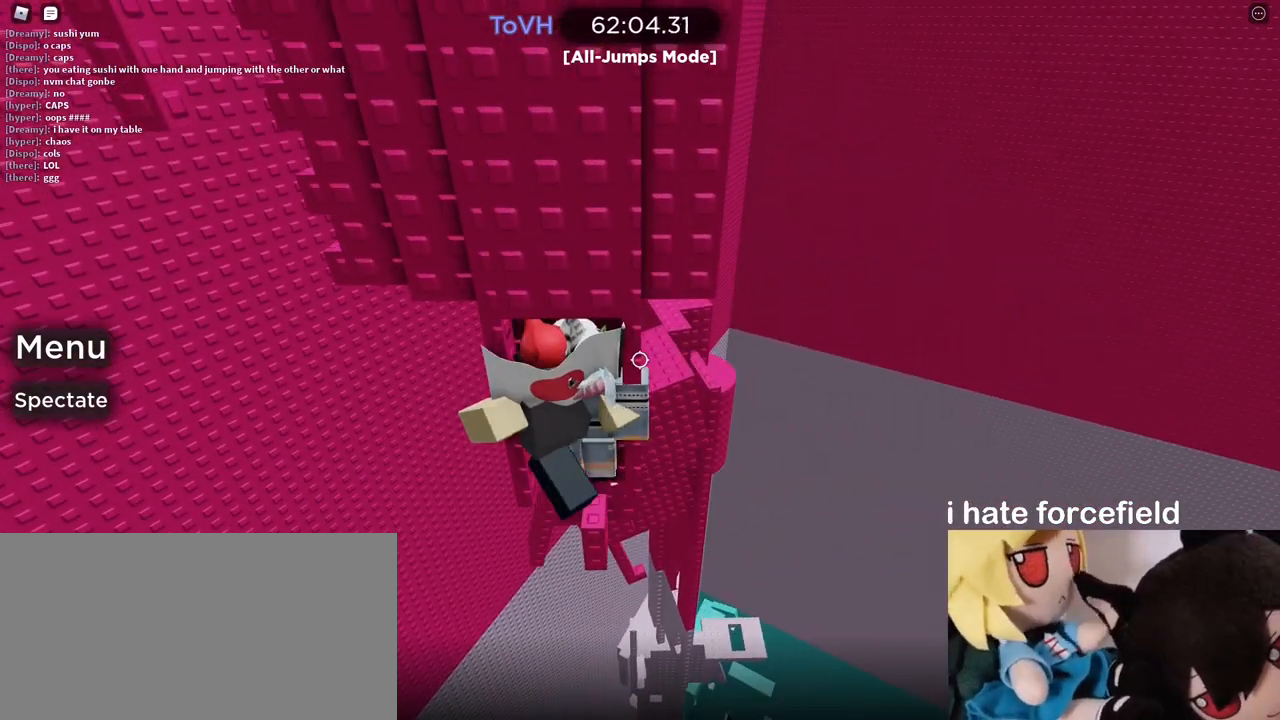
{"keys": [], "mouse": ["right"], "events": [[67, "a", "down"], [133, "a", "up"], [133, "w", "up"]]}
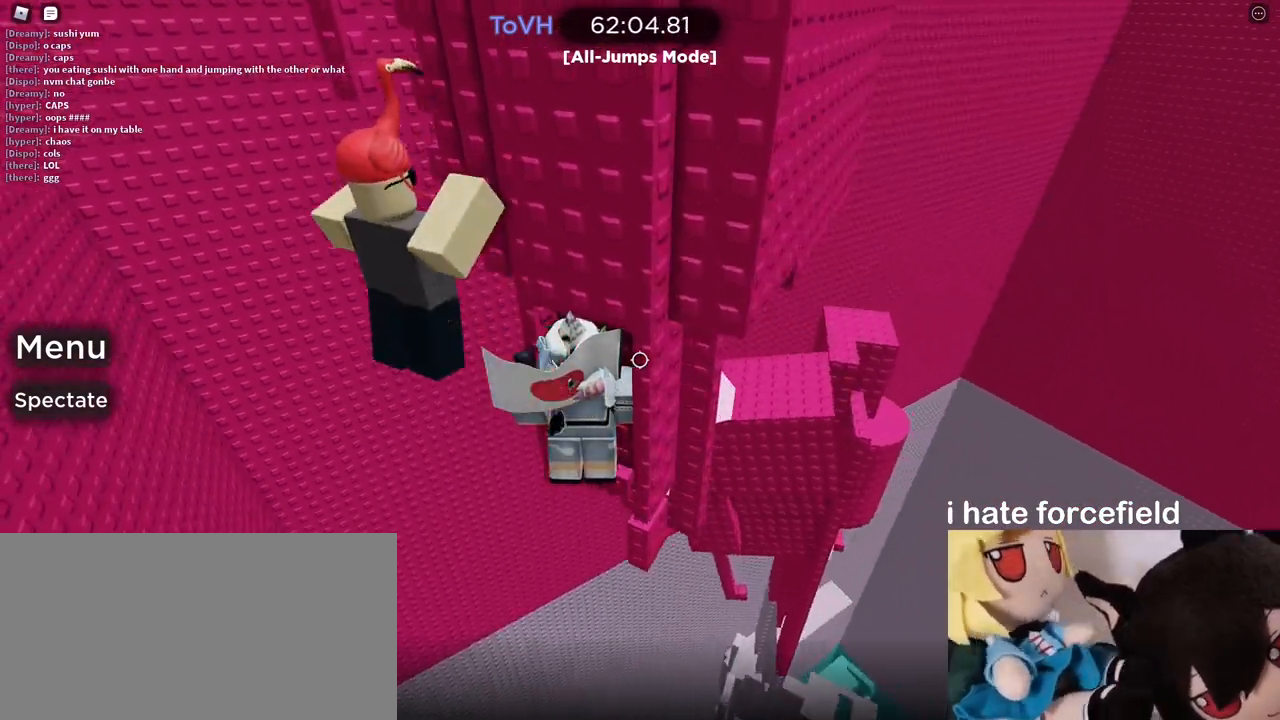
{"keys": [], "mouse": ["right"], "events": []}
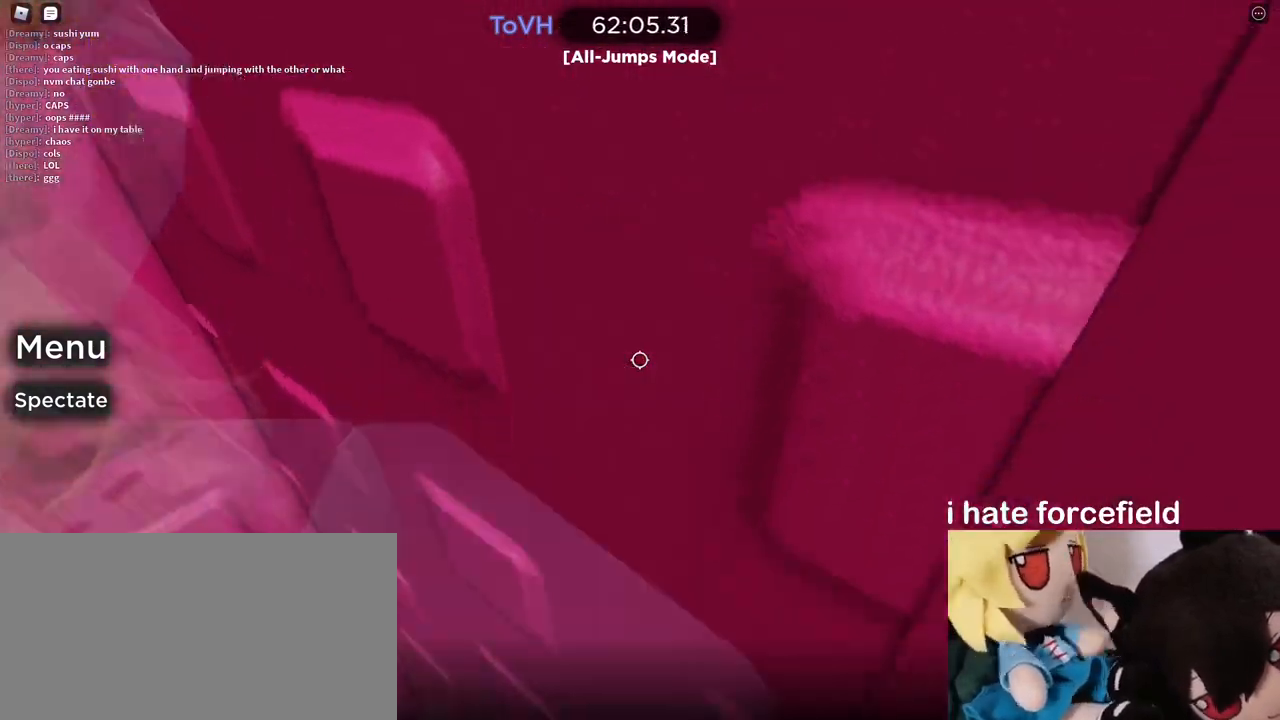
{"keys": [], "mouse": ["right"], "events": []}
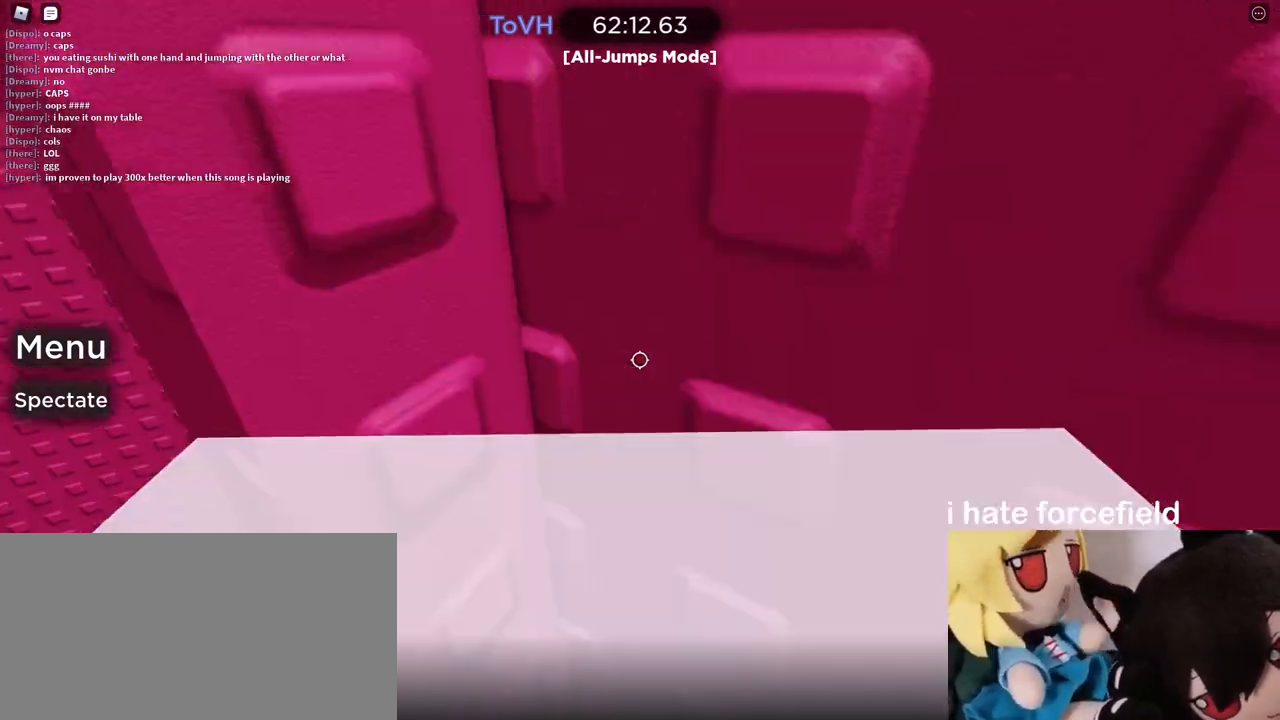
{"keys": ["a", "w"], "mouse": ["right"], "events": [[17, "a", "down"], [150, "space", "down"], [233, "space", "up"], [433, "w", "down"]]}
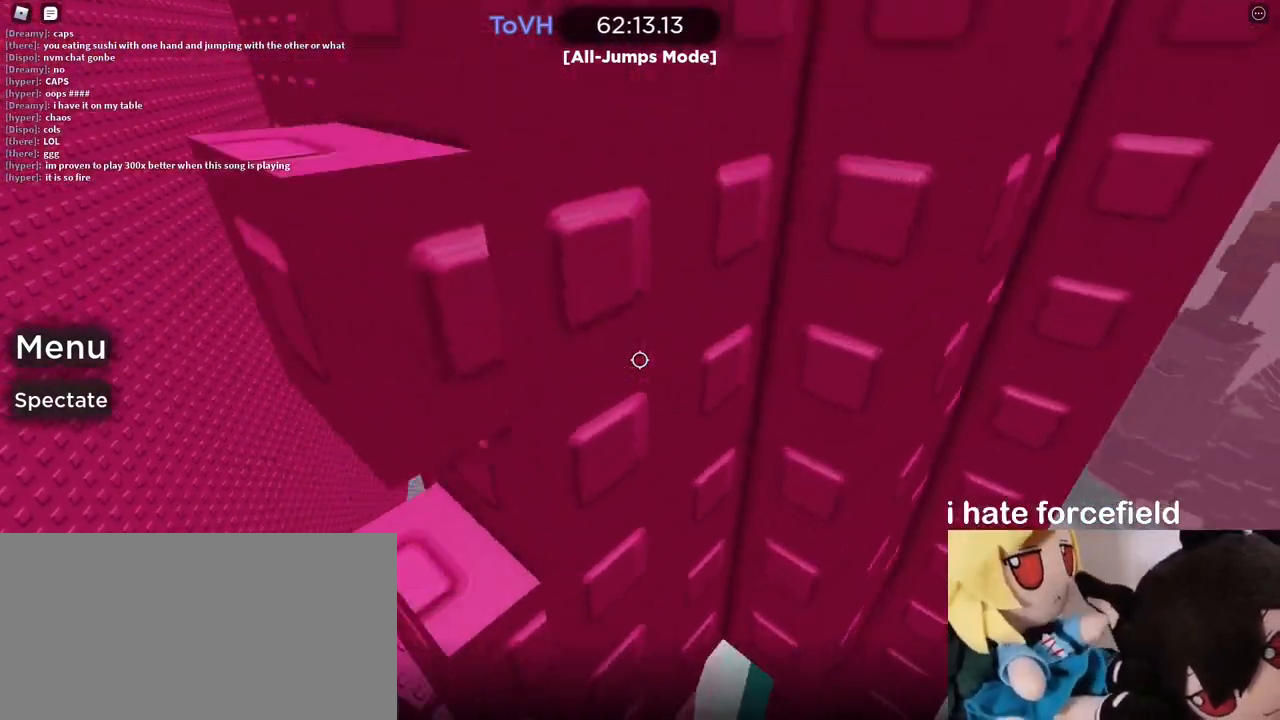
{"keys": ["w"], "mouse": ["right"], "events": [[167, "a", "up"]]}
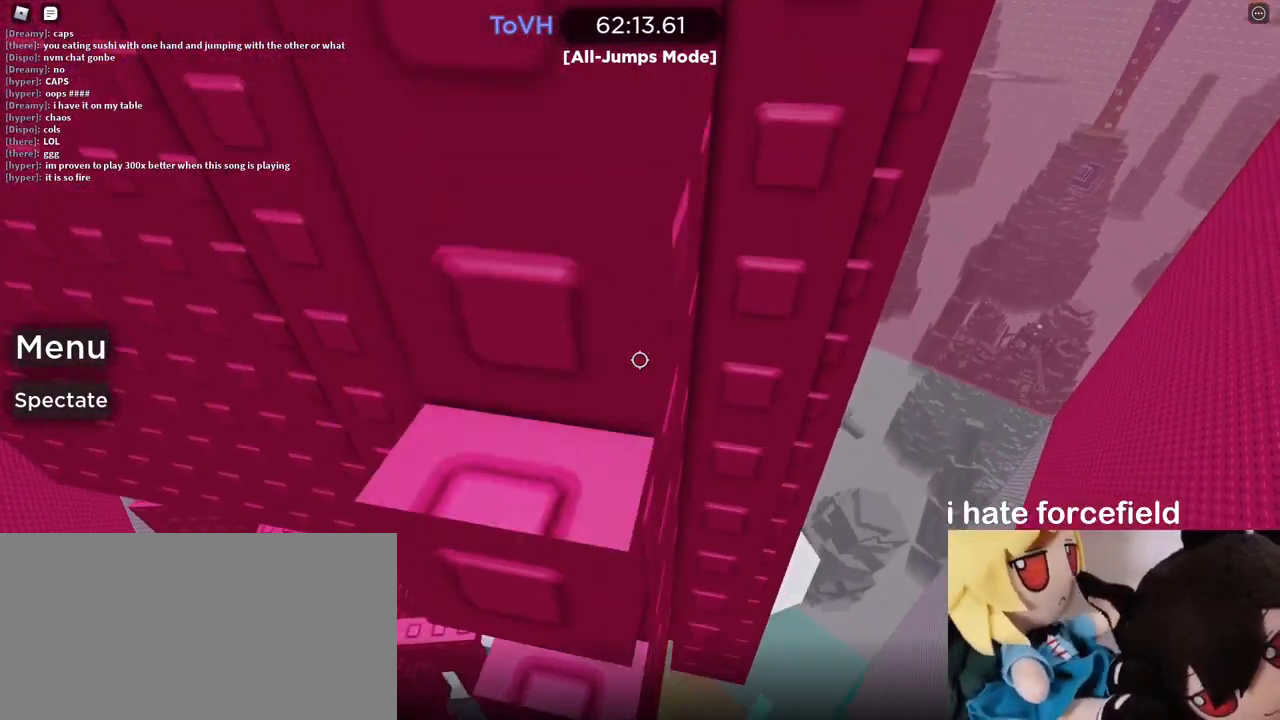
{"keys": [], "mouse": ["right"], "events": [[50, "a", "down"], [117, "a", "up"], [133, "w", "up"], [317, "w", "down"], [350, "a", "down"], [417, "a", "up"], [450, "w", "up"]]}
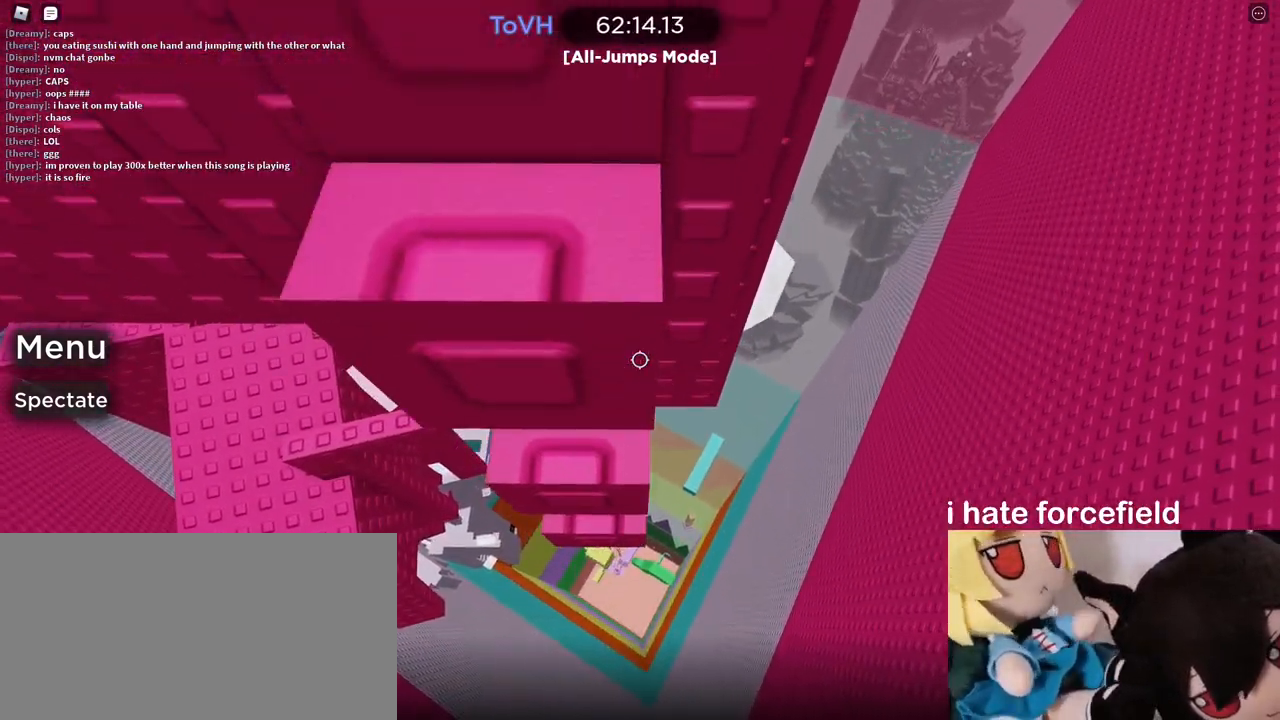
{"keys": ["w"], "mouse": ["right"], "events": [[67, "a", "down"], [67, "w", "down"], [183, "a", "up"], [317, "a", "down"], [483, "a", "up"]]}
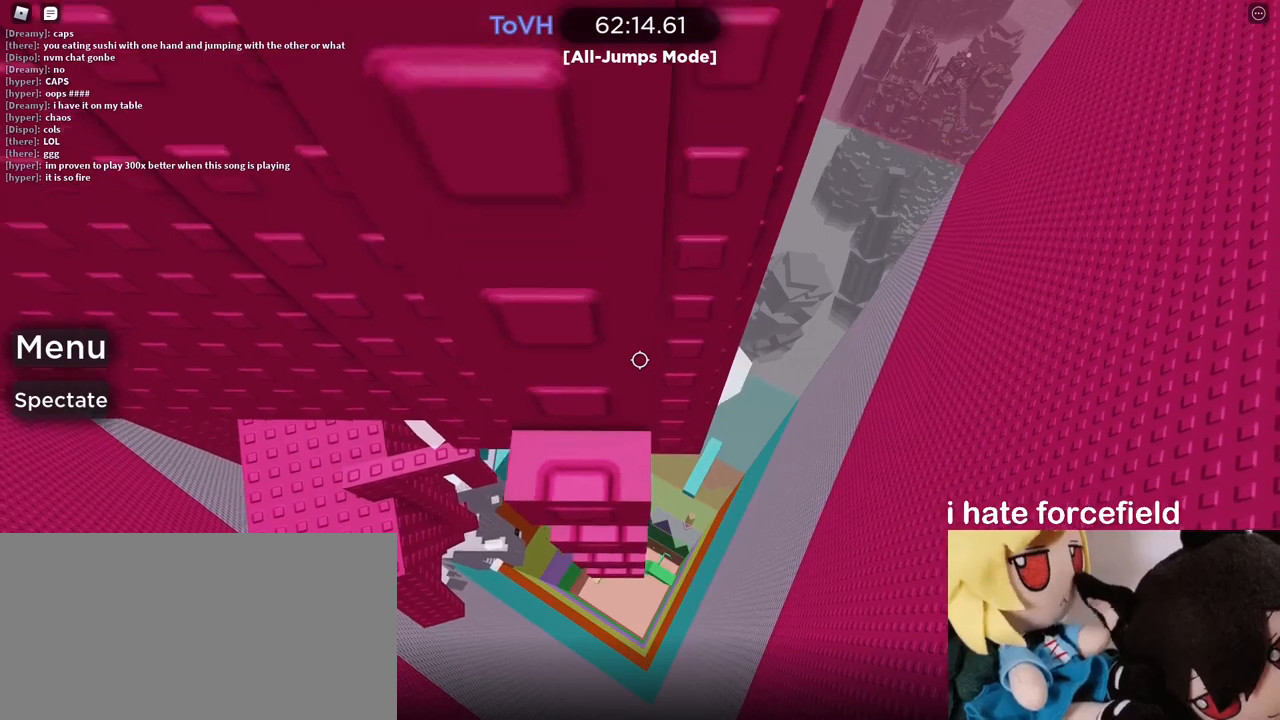
{"keys": [], "mouse": ["right"], "events": [[233, "w", "up"], [350, "a", "down"], [350, "w", "down"], [400, "a", "up"], [417, "w", "up"]]}
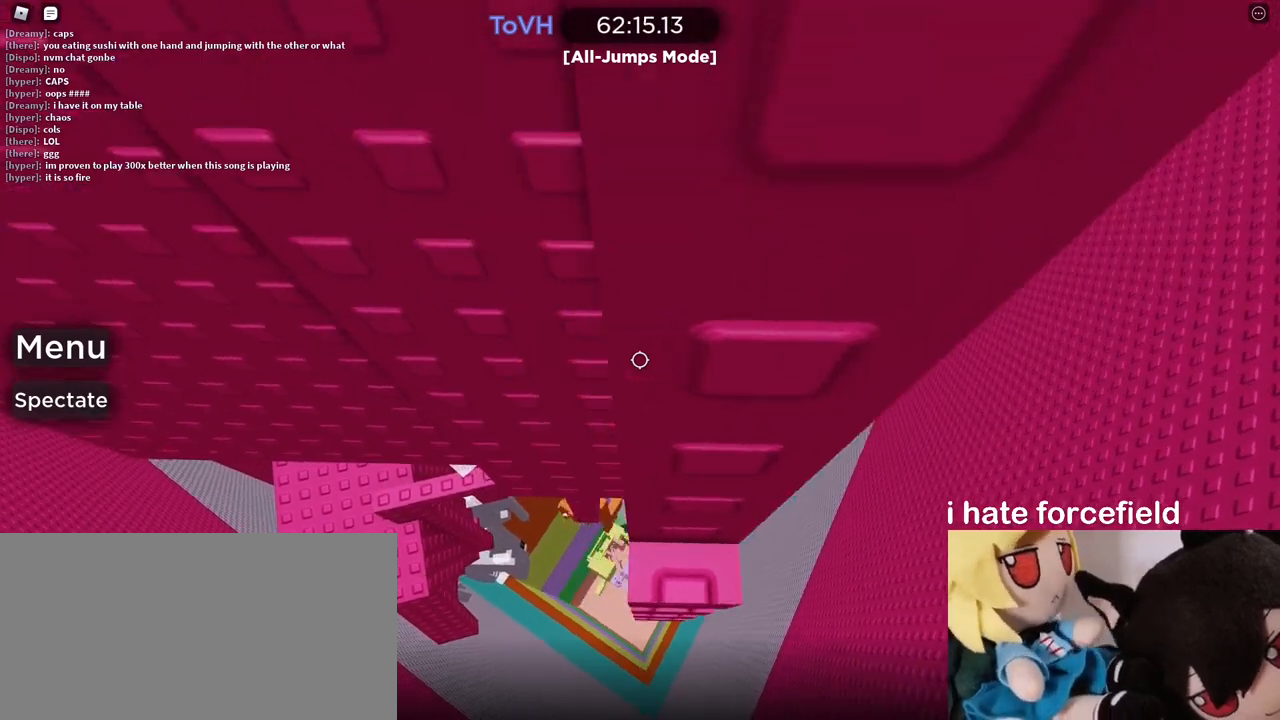
{"keys": [], "mouse": ["right"], "events": [[100, "shift", "down"], [117, "mouse_right", "up"], [183, "shift", "up"], [250, "mouse_right", "down"]]}
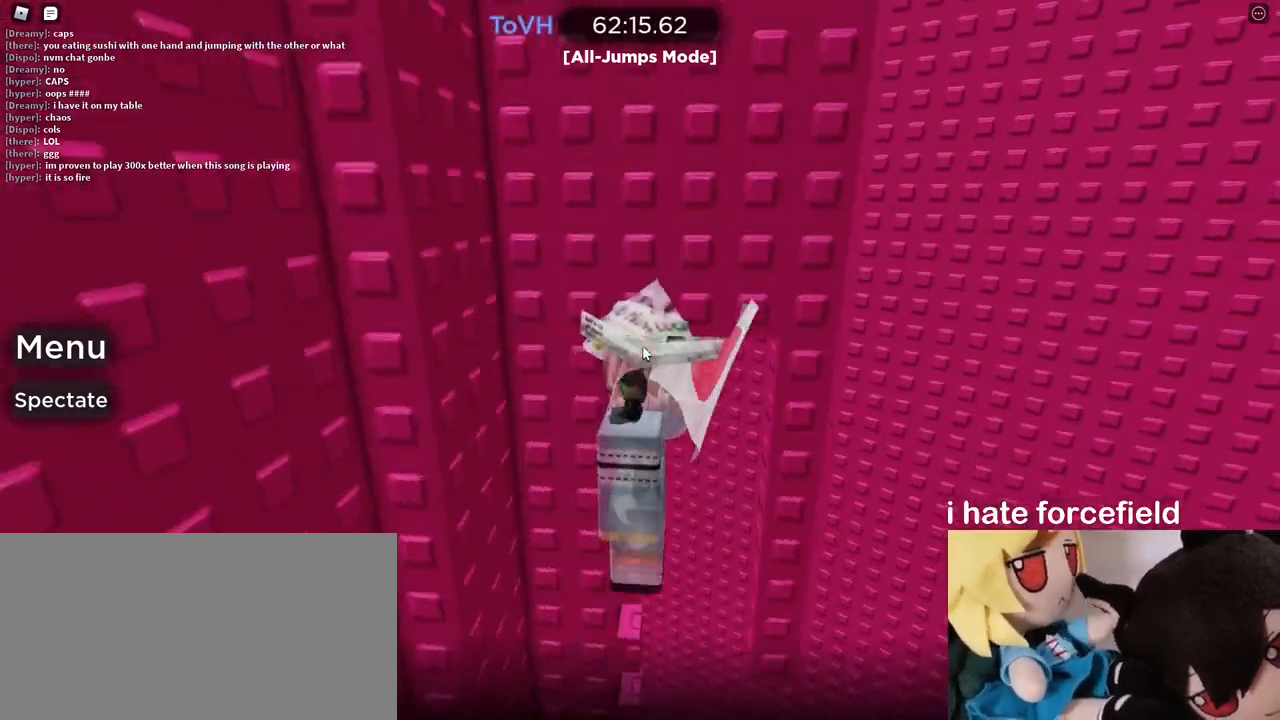
{"keys": [], "mouse": ["right"], "events": []}
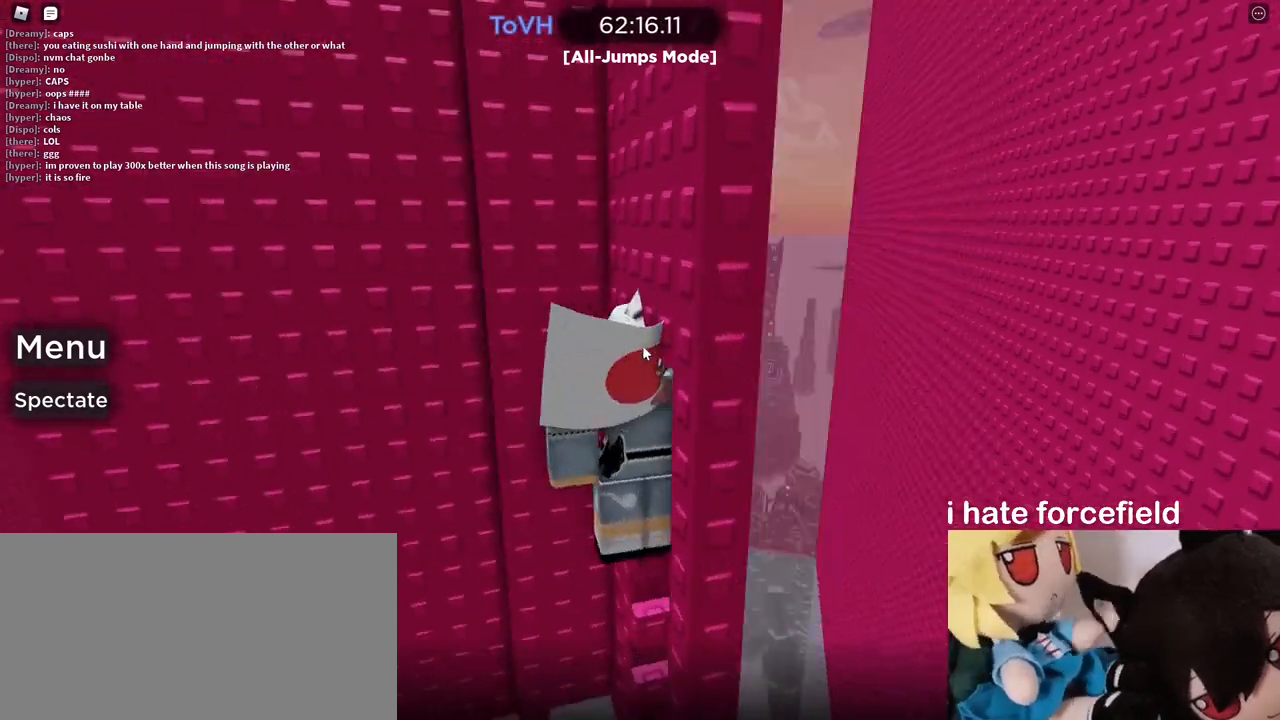
{"keys": [], "mouse": ["right"], "events": []}
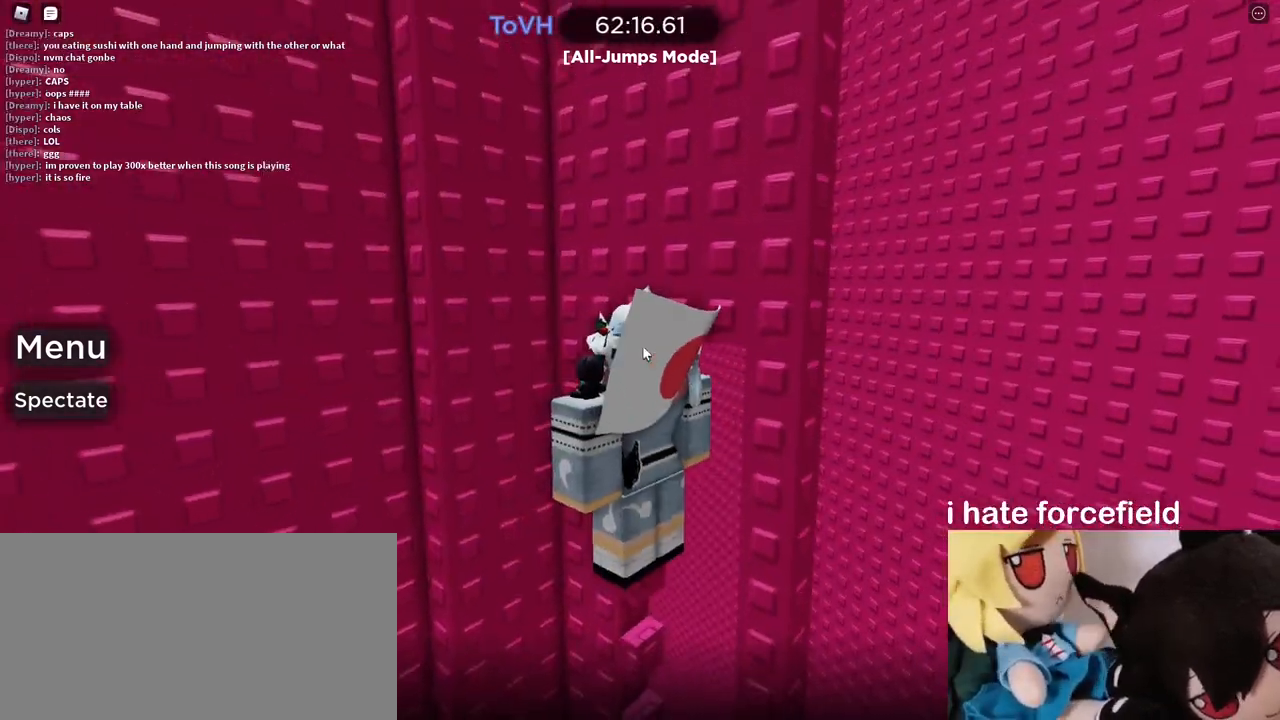
{"keys": ["d", "w"], "mouse": ["right"], "events": [[317, "shift", "down"], [367, "shift", "up"], [467, "d", "down"], [467, "w", "down"]]}